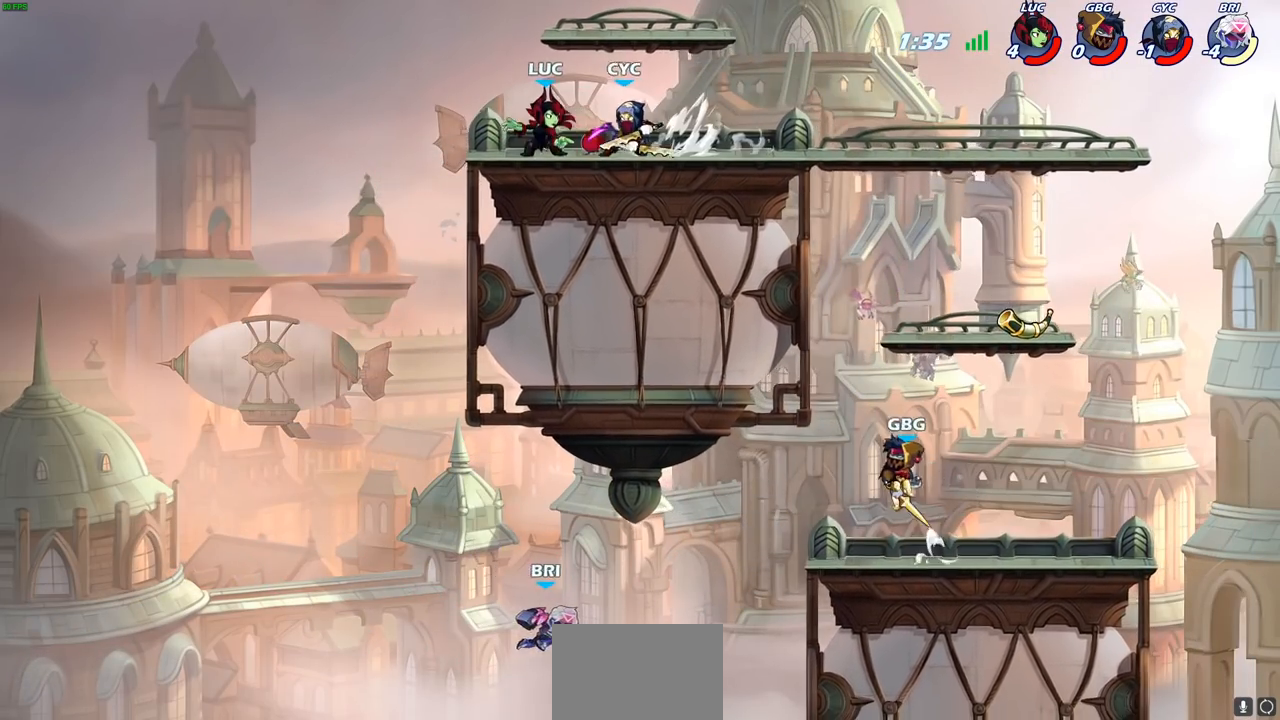
Gameplay with a controller (PlayStation layout); each line is a JSON object with the inputs held at the frame after it. "events" lists button and stick changes between this image and that frame as [ms after this image, input, new state], when the widget could be followed in between.
{"buttons": [], "left_stick": "left", "right_stick": "center", "events": [[317, "left_stick", "left"]]}
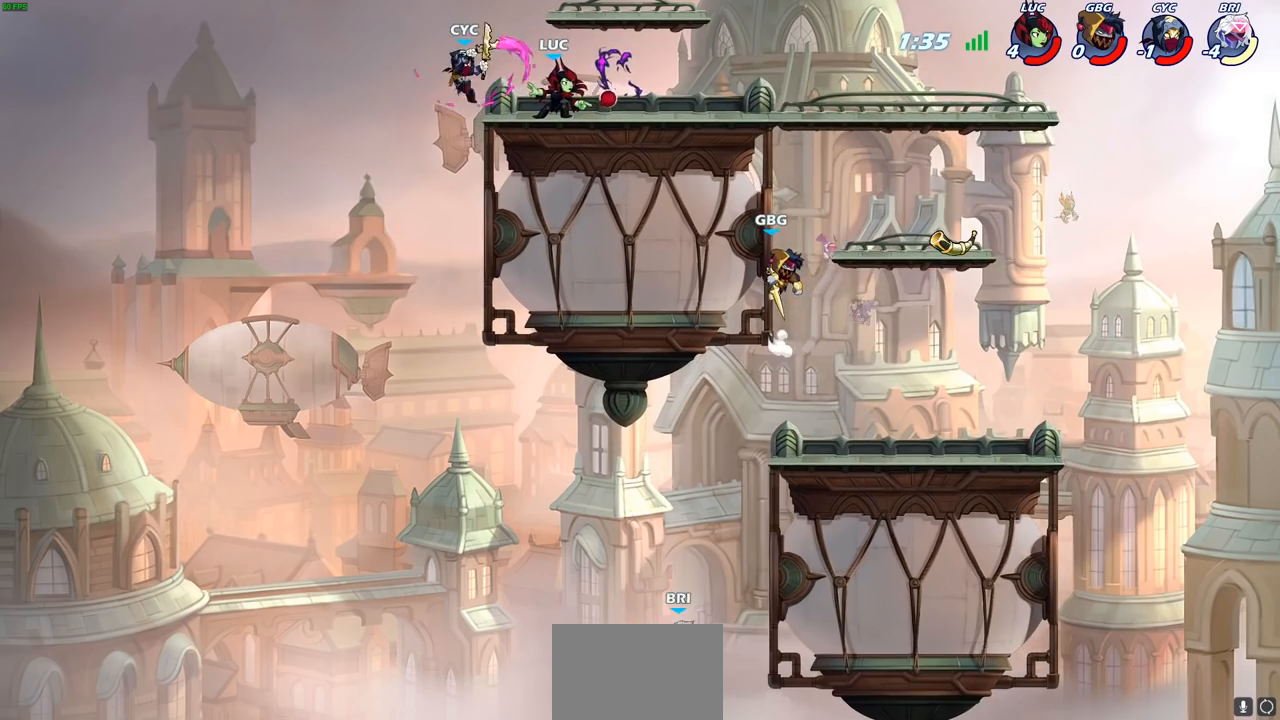
{"buttons": [], "left_stick": "left", "right_stick": "center", "events": [[50, "left_stick", "center"], [200, "left_stick", "up-left"], [317, "left_stick", "center"], [367, "left_stick", "right"], [483, "left_stick", "left"]]}
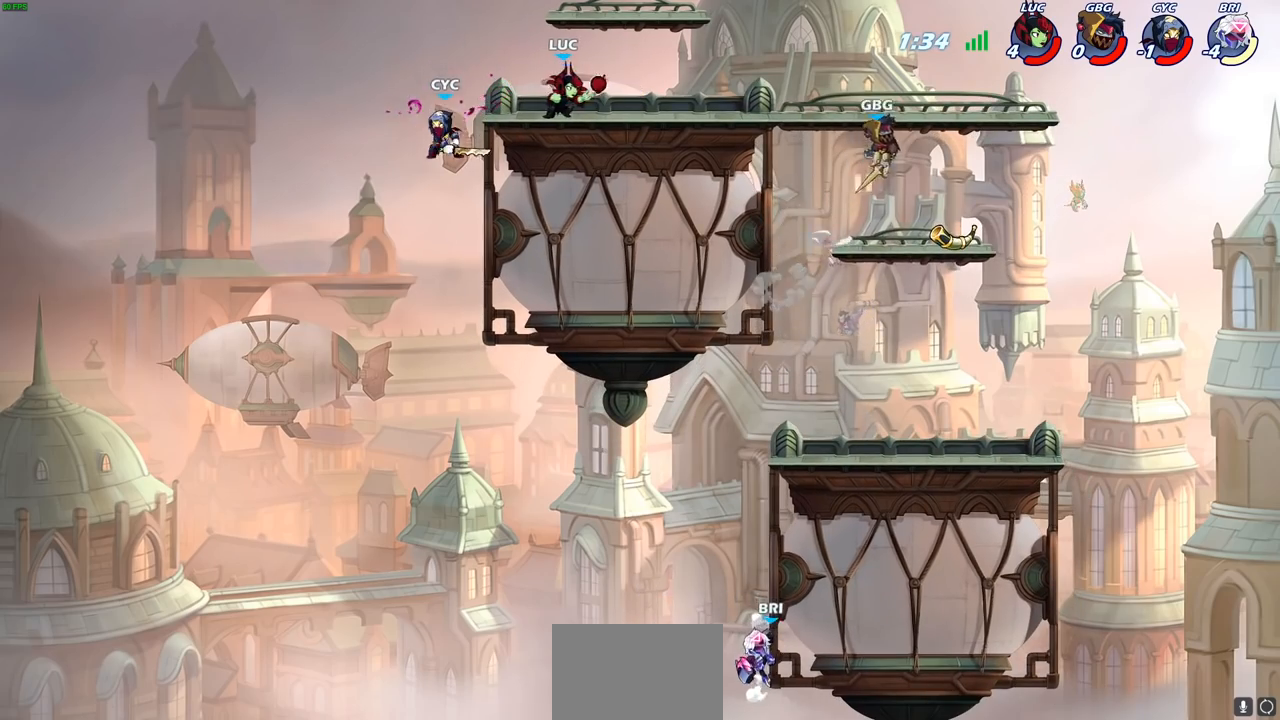
{"buttons": [], "left_stick": "left", "right_stick": "center", "events": [[50, "left_stick", "down-left"], [83, "CIRCLE", "down"], [150, "CIRCLE", "up"], [217, "left_stick", "left"]]}
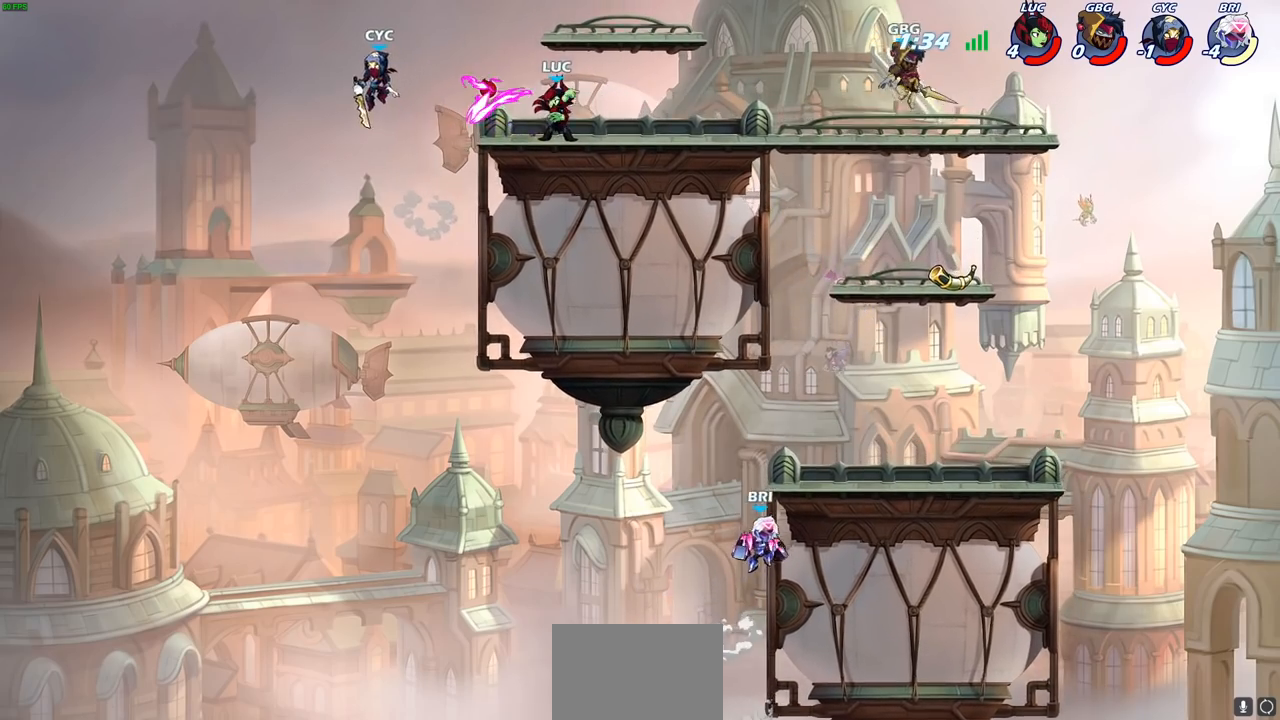
{"buttons": ["R2"], "left_stick": "right", "right_stick": "center", "events": [[200, "left_stick", "center"], [333, "left_stick", "right"], [500, "R2", "down"]]}
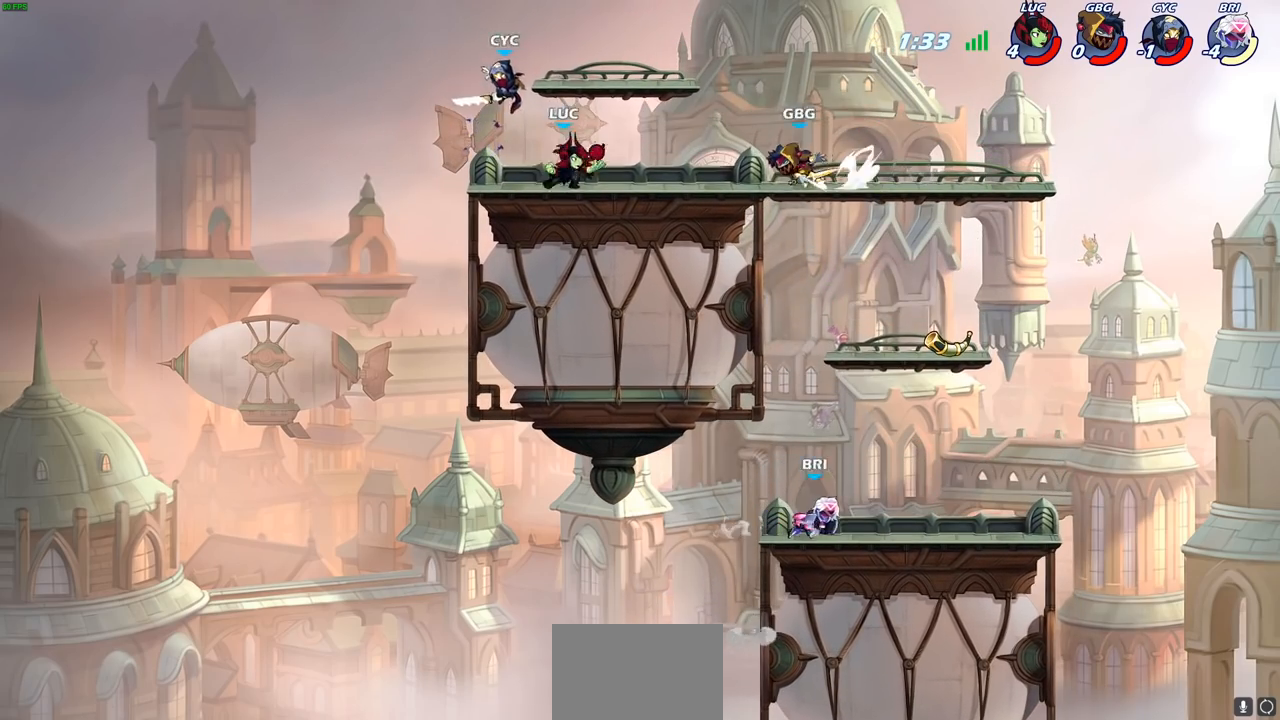
{"buttons": [], "left_stick": "down-left", "right_stick": "center", "events": [[267, "R2", "up"], [333, "left_stick", "down-left"], [417, "CIRCLE", "down"], [483, "CIRCLE", "up"]]}
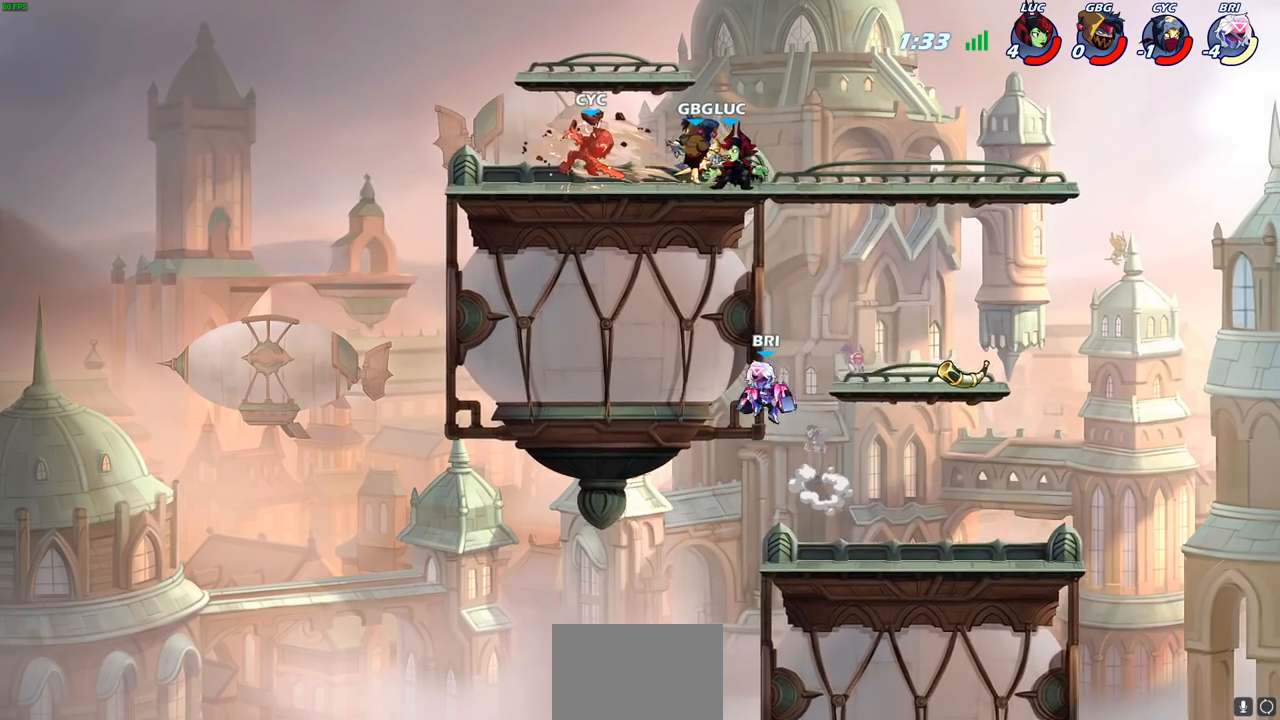
{"buttons": [], "left_stick": "left", "right_stick": "center", "events": [[150, "left_stick", "left"]]}
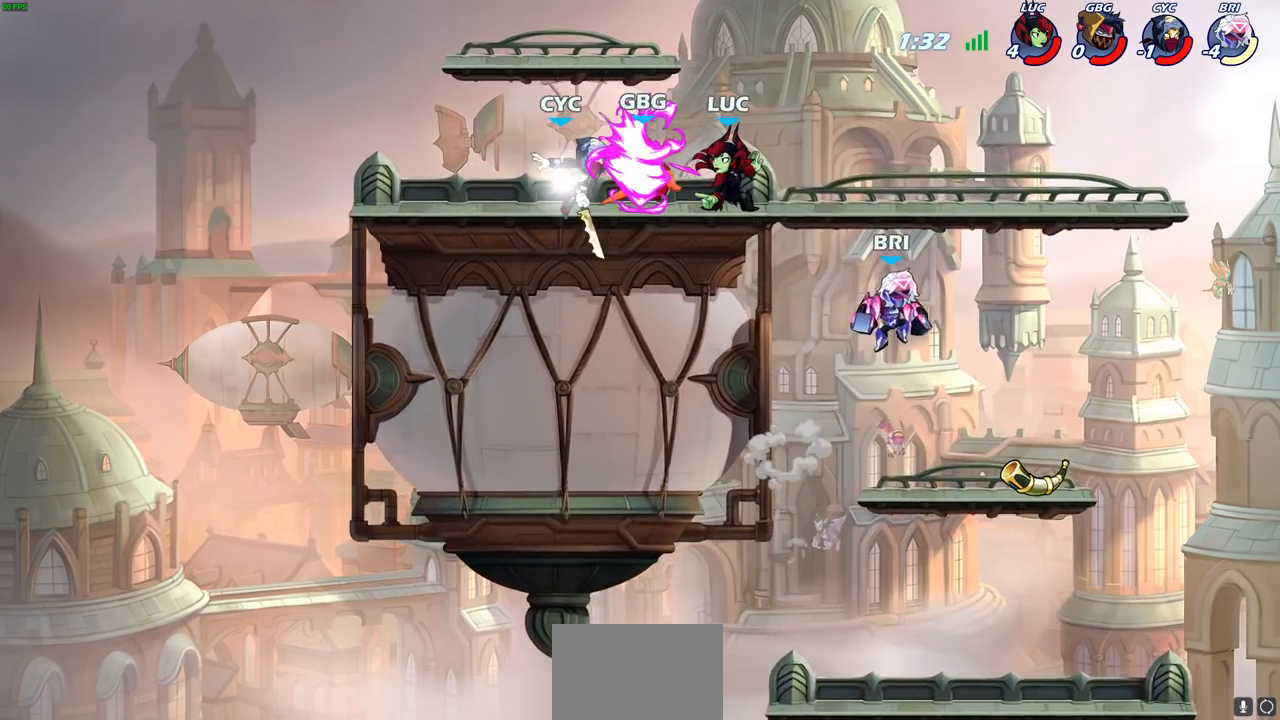
{"buttons": [], "left_stick": "left", "right_stick": "center", "events": []}
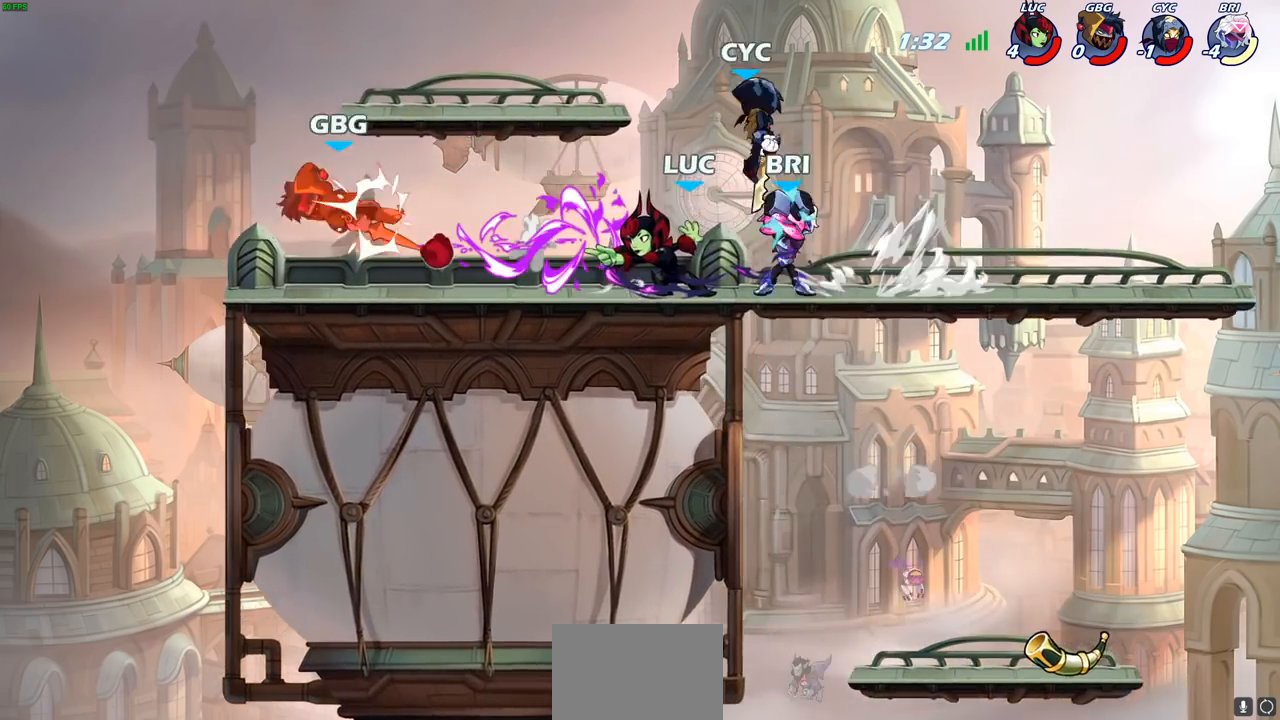
{"buttons": [], "left_stick": "left", "right_stick": "center", "events": [[200, "R2", "down"], [483, "R2", "up"]]}
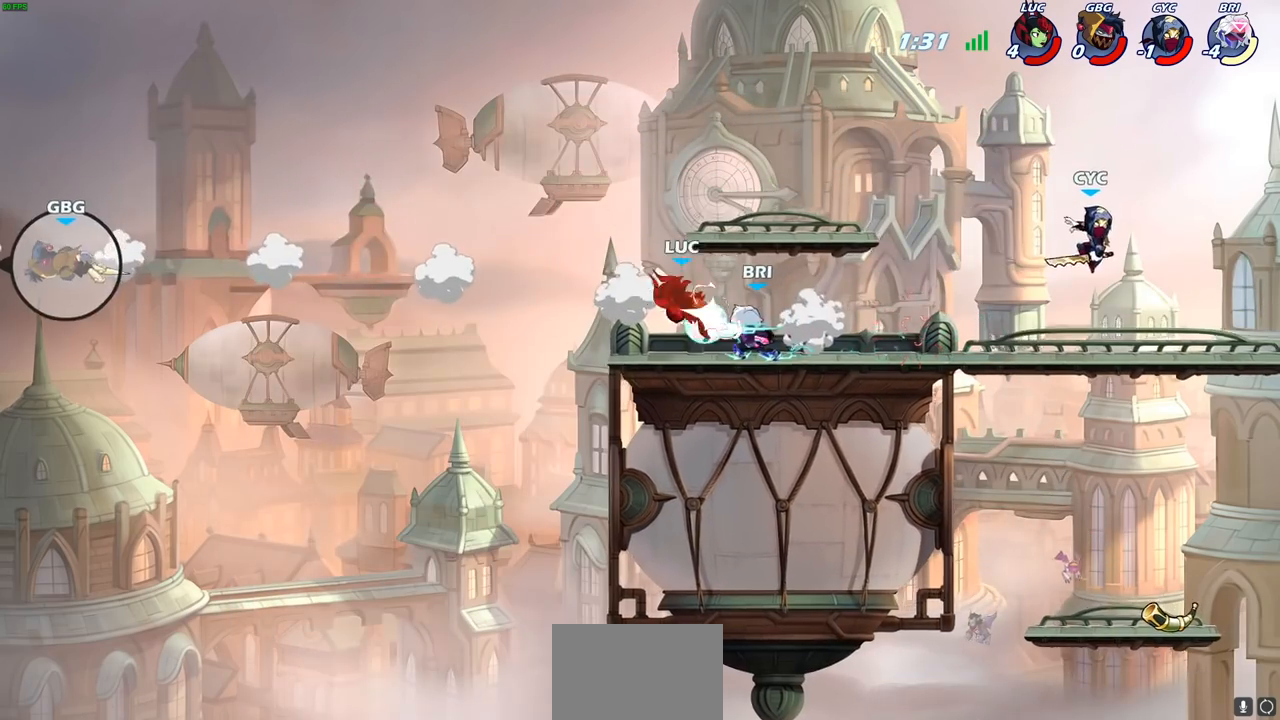
{"buttons": [], "left_stick": "right", "right_stick": "center", "events": [[50, "left_stick", "center"], [200, "left_stick", "right"], [367, "R2", "down"], [483, "R2", "up"]]}
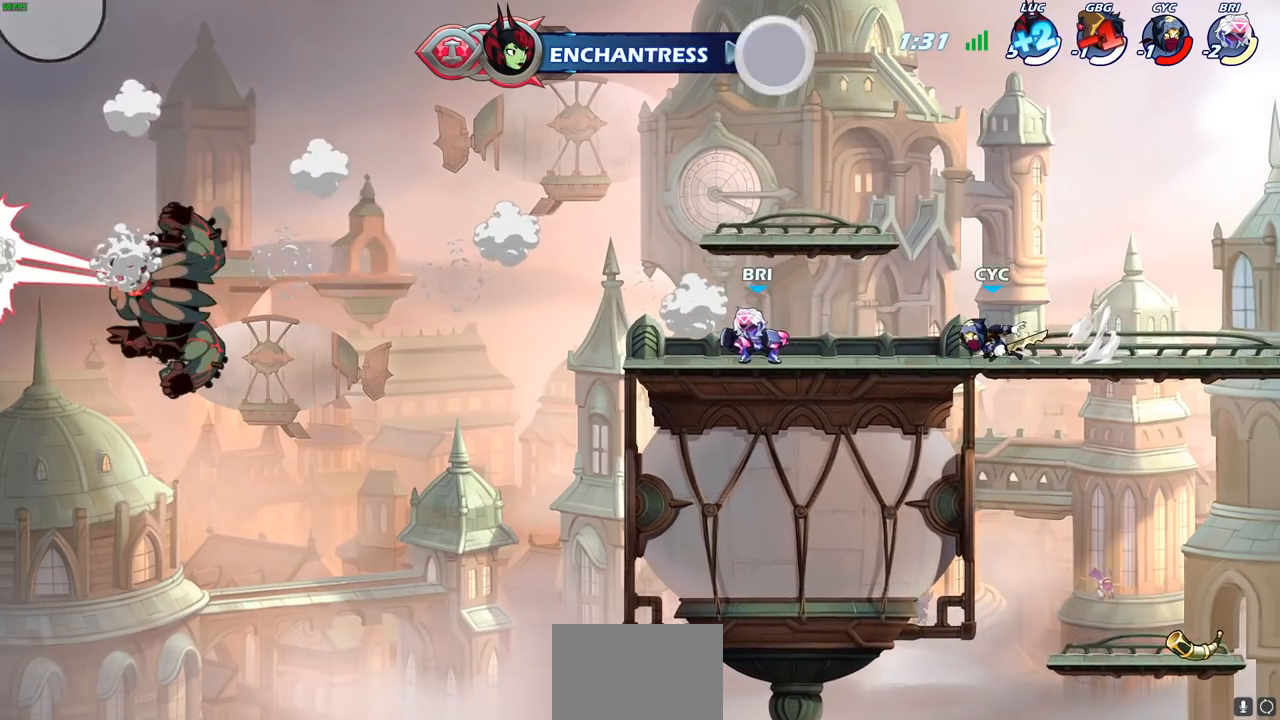
{"buttons": [], "left_stick": "center", "right_stick": "center", "events": [[67, "R2", "down"], [183, "R2", "up"], [250, "R2", "down"], [317, "R2", "up"], [317, "left_stick", "up-right"], [483, "left_stick", "center"]]}
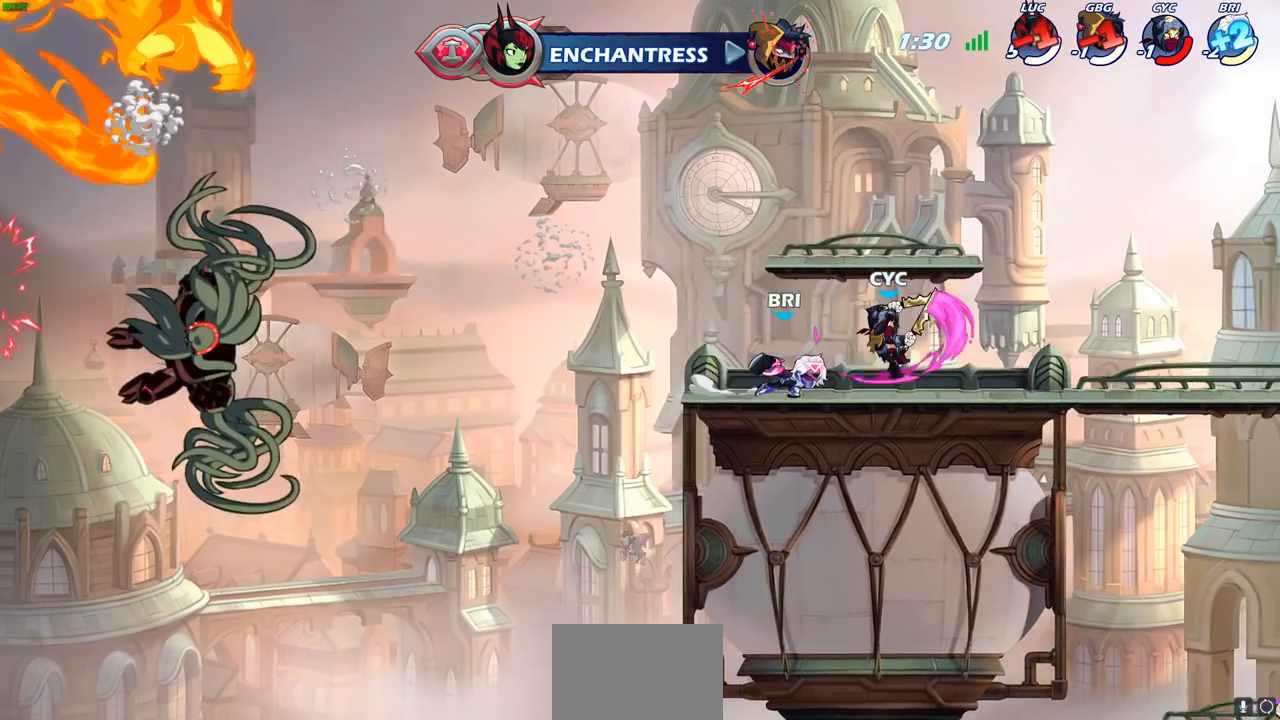
{"buttons": [], "left_stick": "center", "right_stick": "center", "events": []}
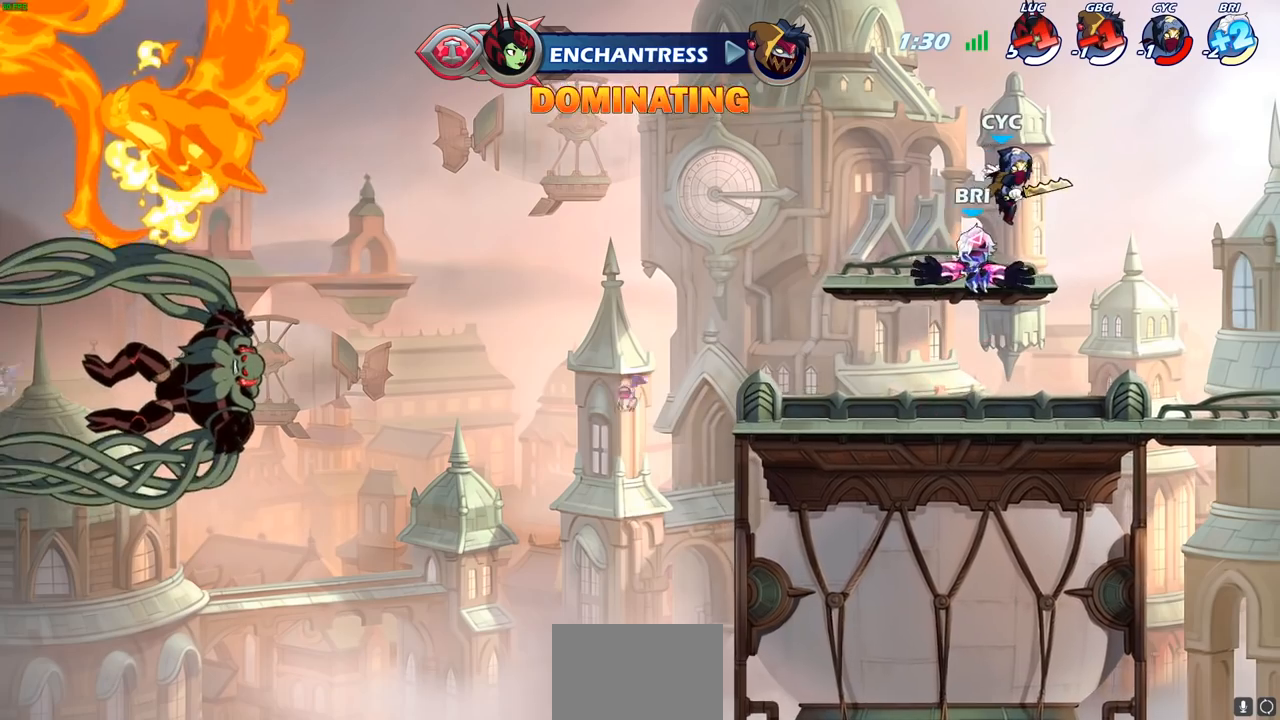
{"buttons": [], "left_stick": "center", "right_stick": "center", "events": []}
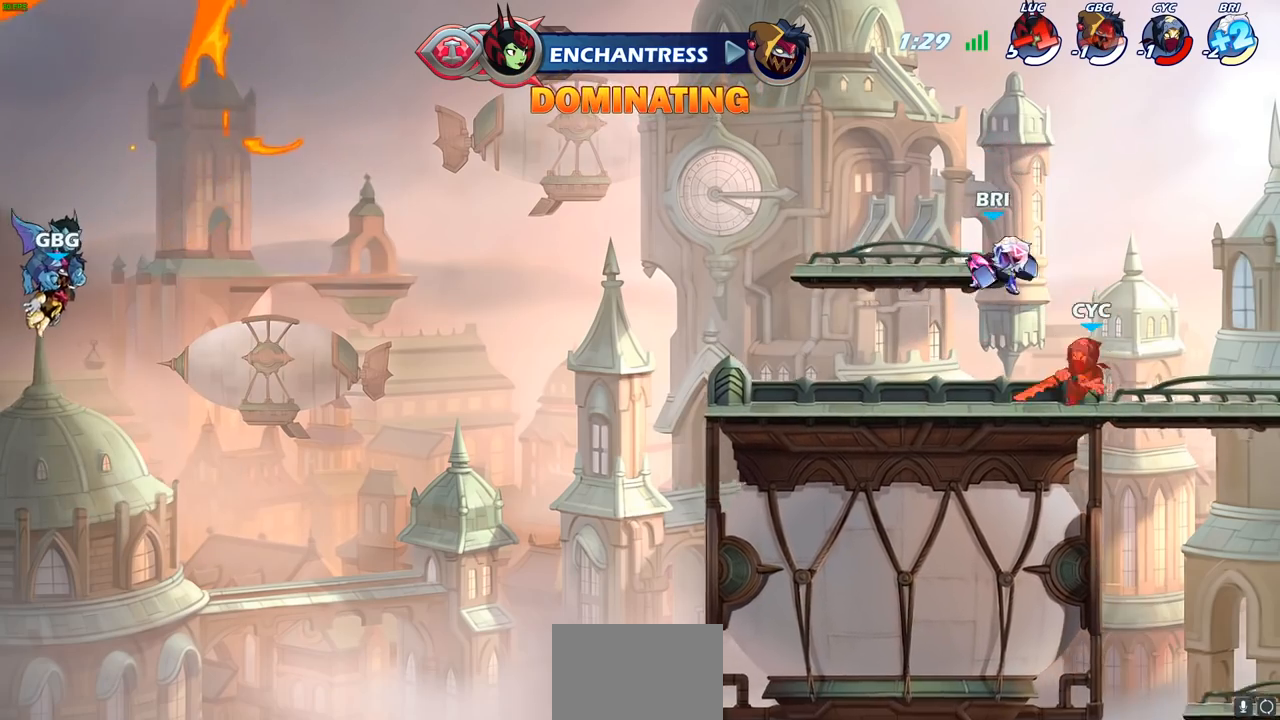
{"buttons": [], "left_stick": "center", "right_stick": "center", "events": []}
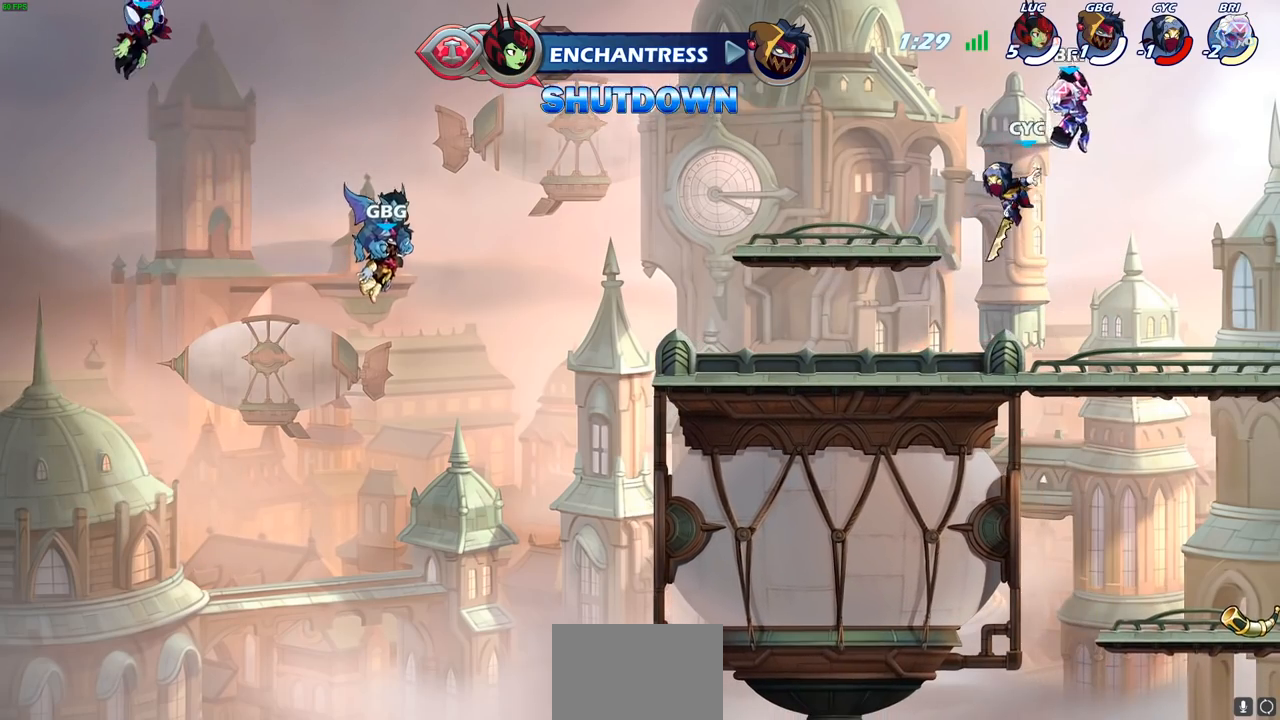
{"buttons": [], "left_stick": "center", "right_stick": "center", "events": []}
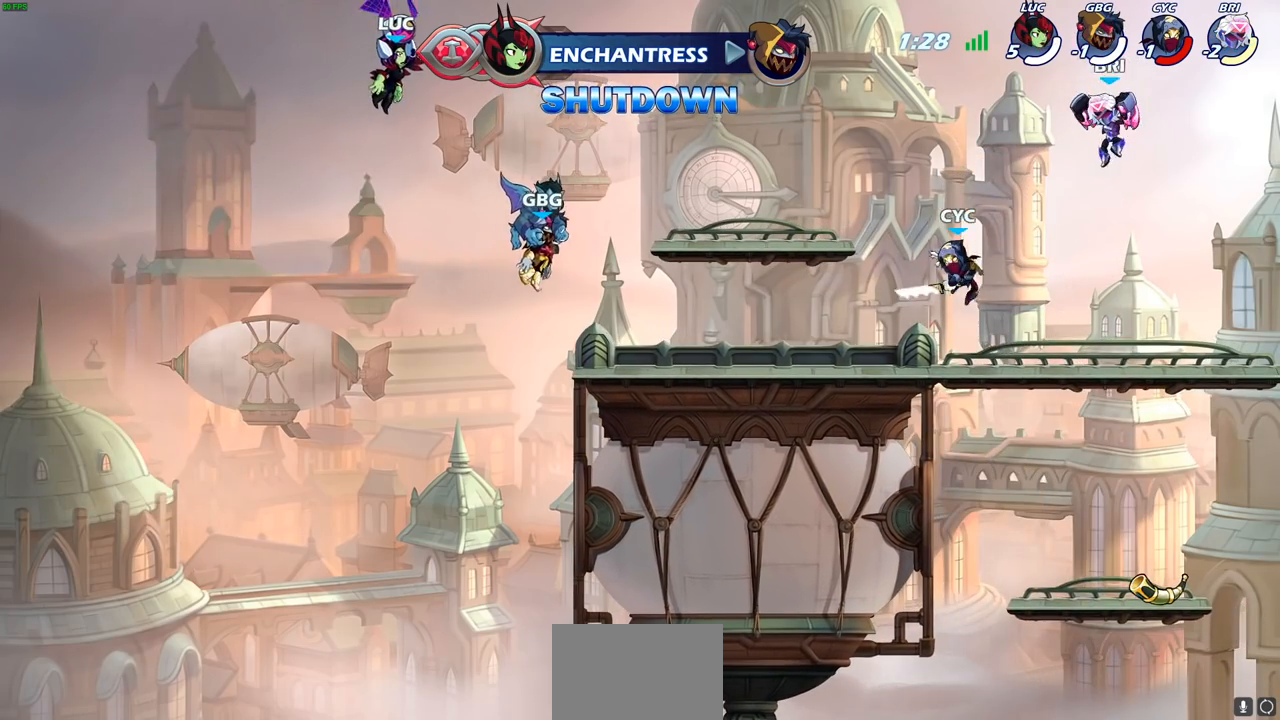
{"buttons": [], "left_stick": "center", "right_stick": "center", "events": []}
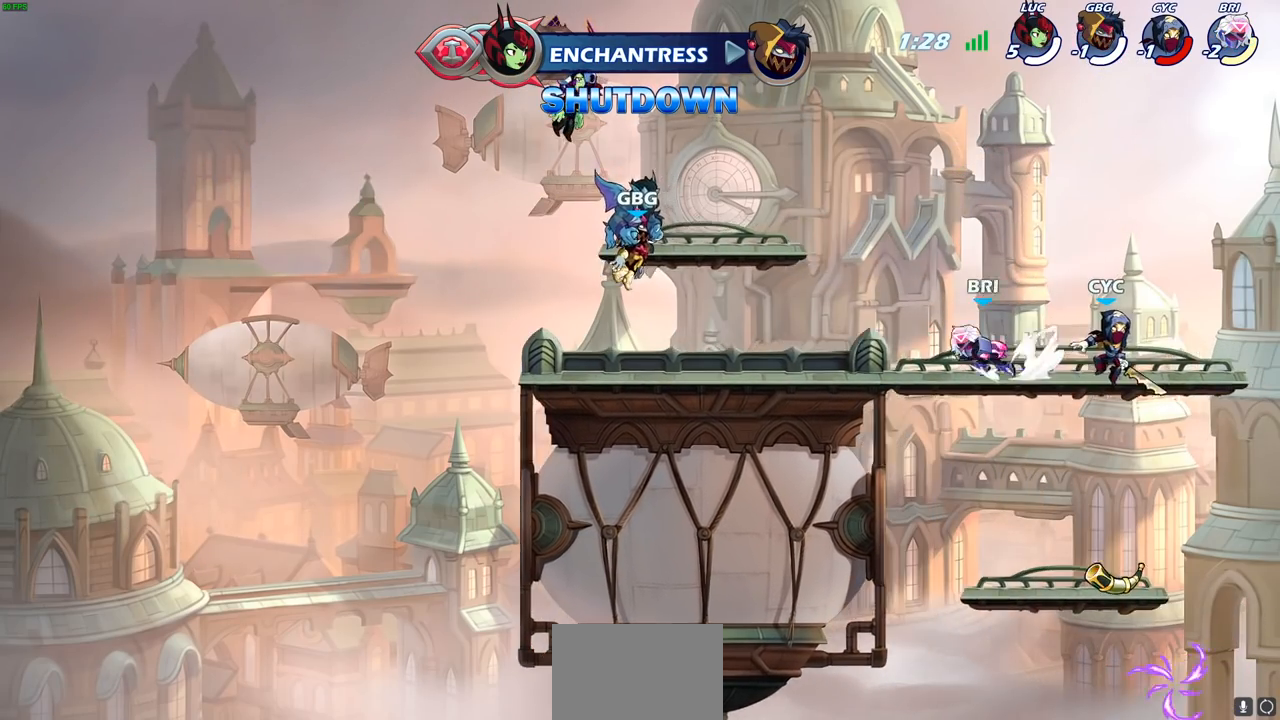
{"buttons": ["SELECT"], "left_stick": "center", "right_stick": "center", "events": [[167, "SELECT", "down"]]}
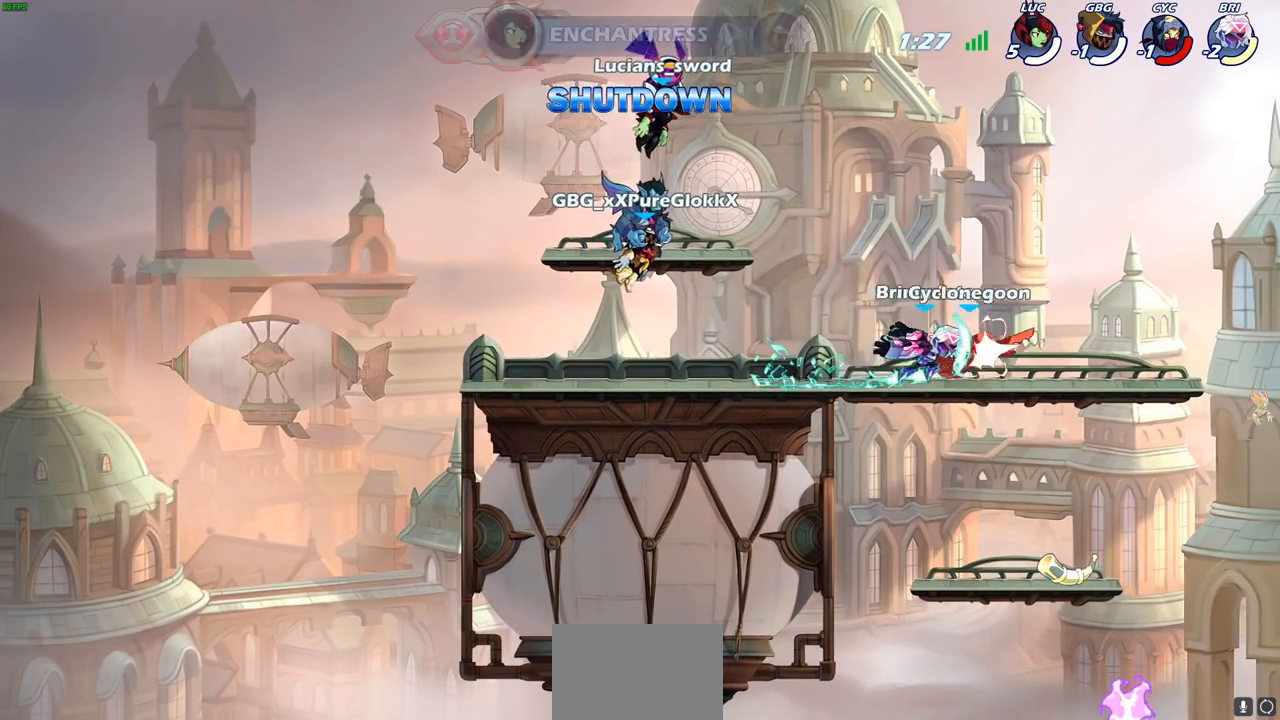
{"buttons": [], "left_stick": "center", "right_stick": "center", "events": [[283, "SELECT", "up"]]}
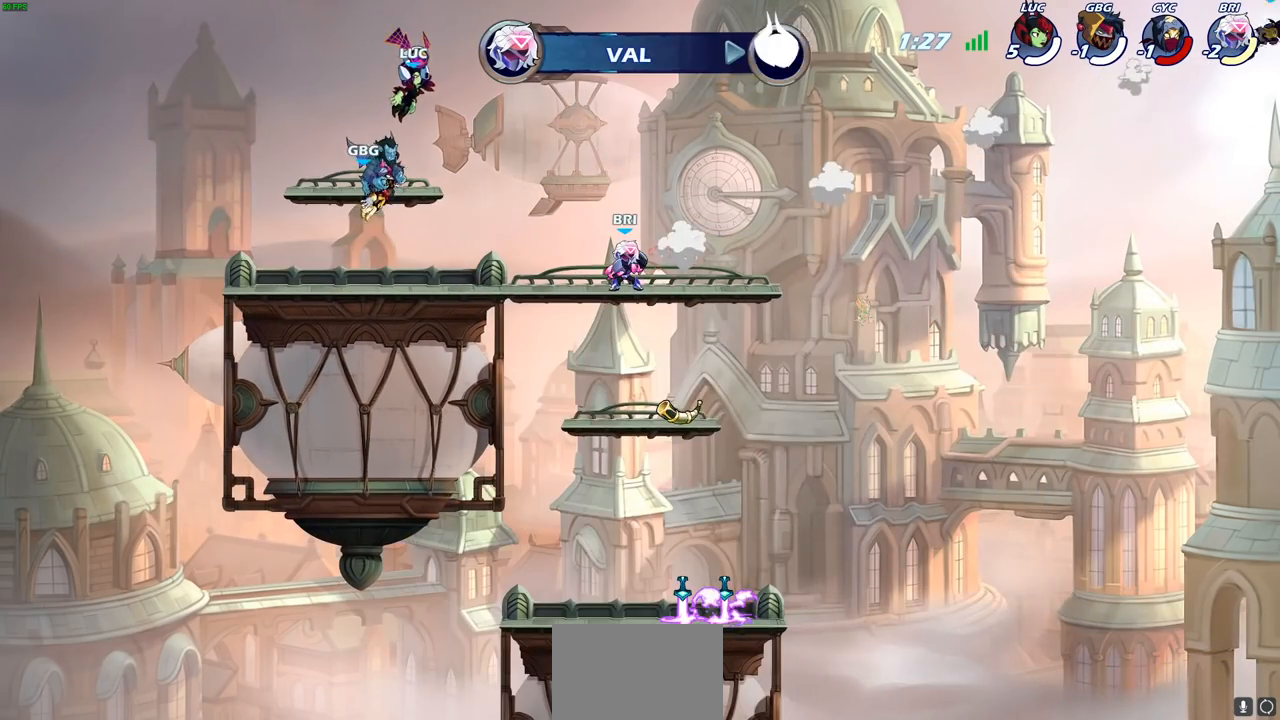
{"buttons": [], "left_stick": "center", "right_stick": "center", "events": []}
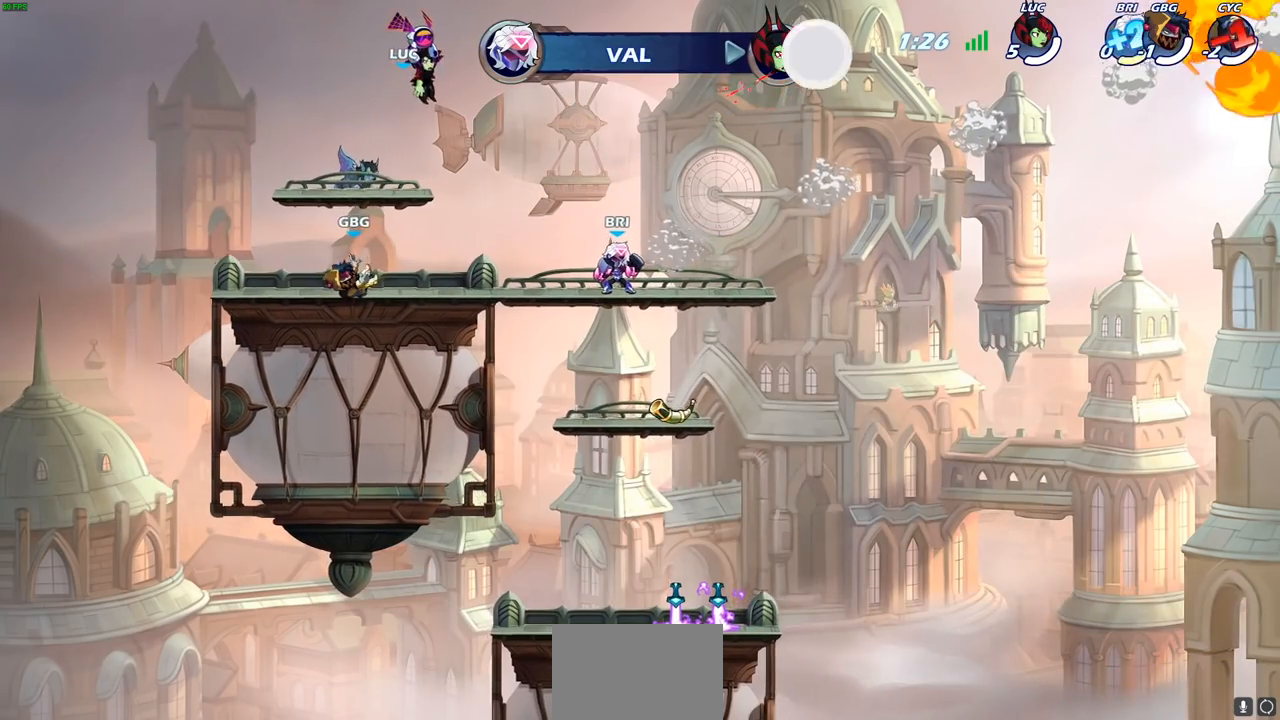
{"buttons": [], "left_stick": "right", "right_stick": "center", "events": [[100, "left_stick", "right"]]}
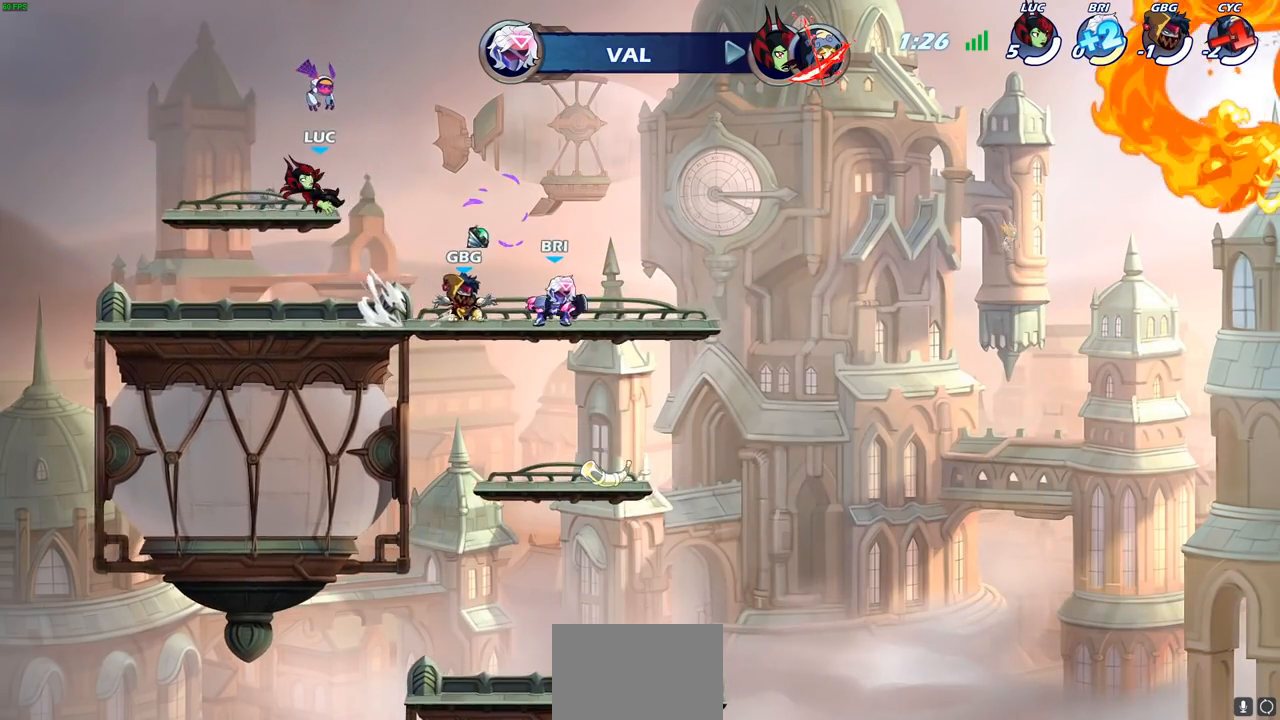
{"buttons": [], "left_stick": "right", "right_stick": "center", "events": [[133, "left_stick", "down-left"], [400, "left_stick", "right"]]}
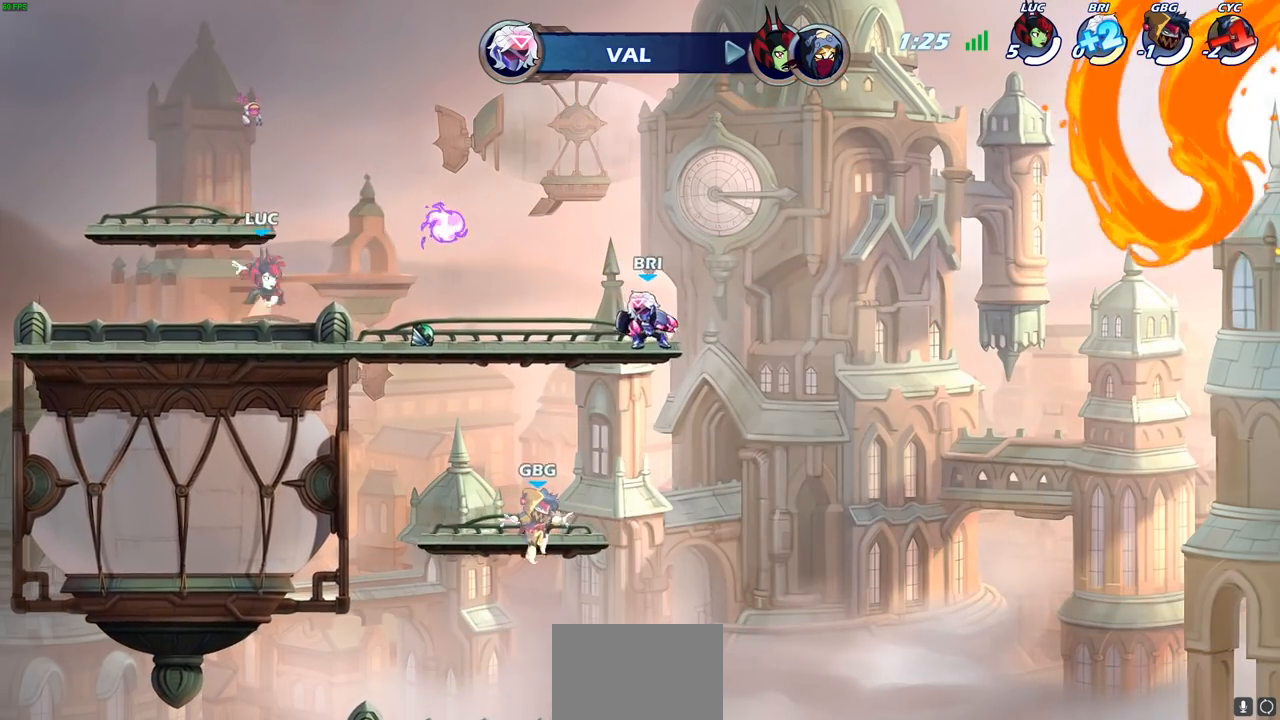
{"buttons": ["CROSS"], "left_stick": "left", "right_stick": "center", "events": [[133, "R2", "down"], [267, "R2", "up"], [317, "left_stick", "up"], [350, "R1", "down"], [383, "CROSS", "down"], [433, "left_stick", "left"], [500, "R1", "up"]]}
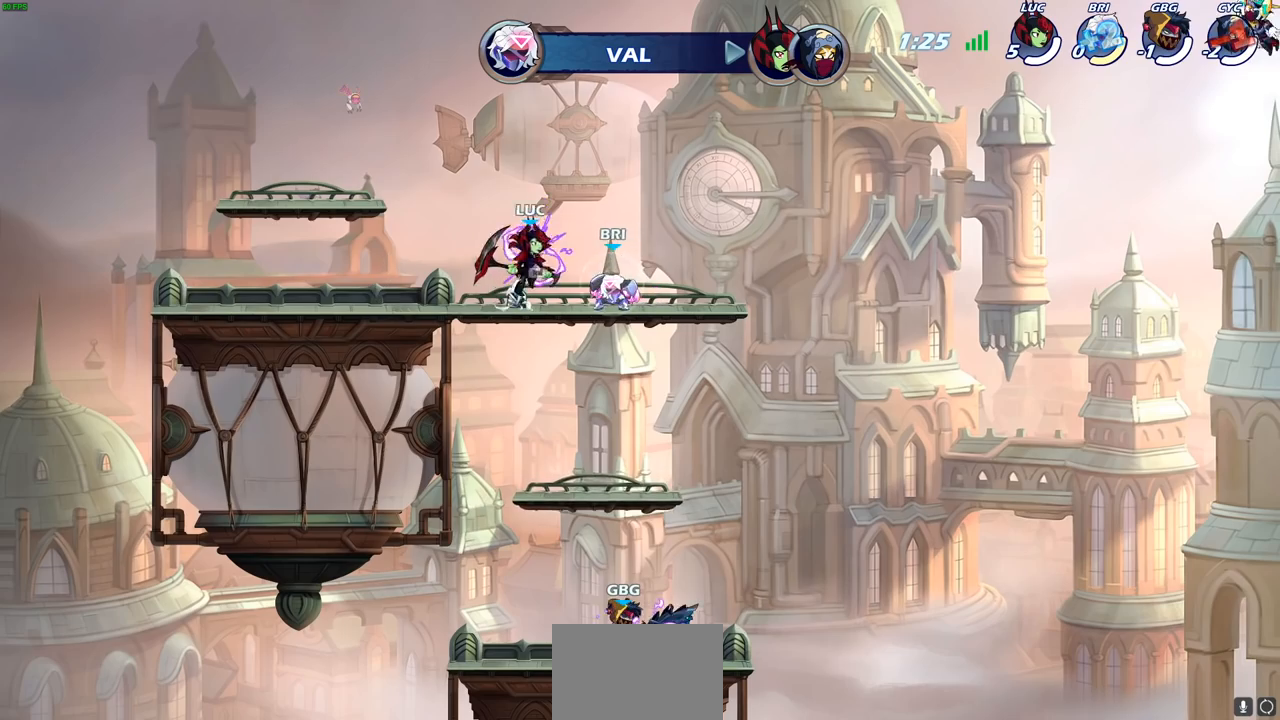
{"buttons": [], "left_stick": "down-right", "right_stick": "center", "events": [[50, "CROSS", "up"], [283, "left_stick", "up"], [383, "left_stick", "right"], [433, "left_stick", "down-right"]]}
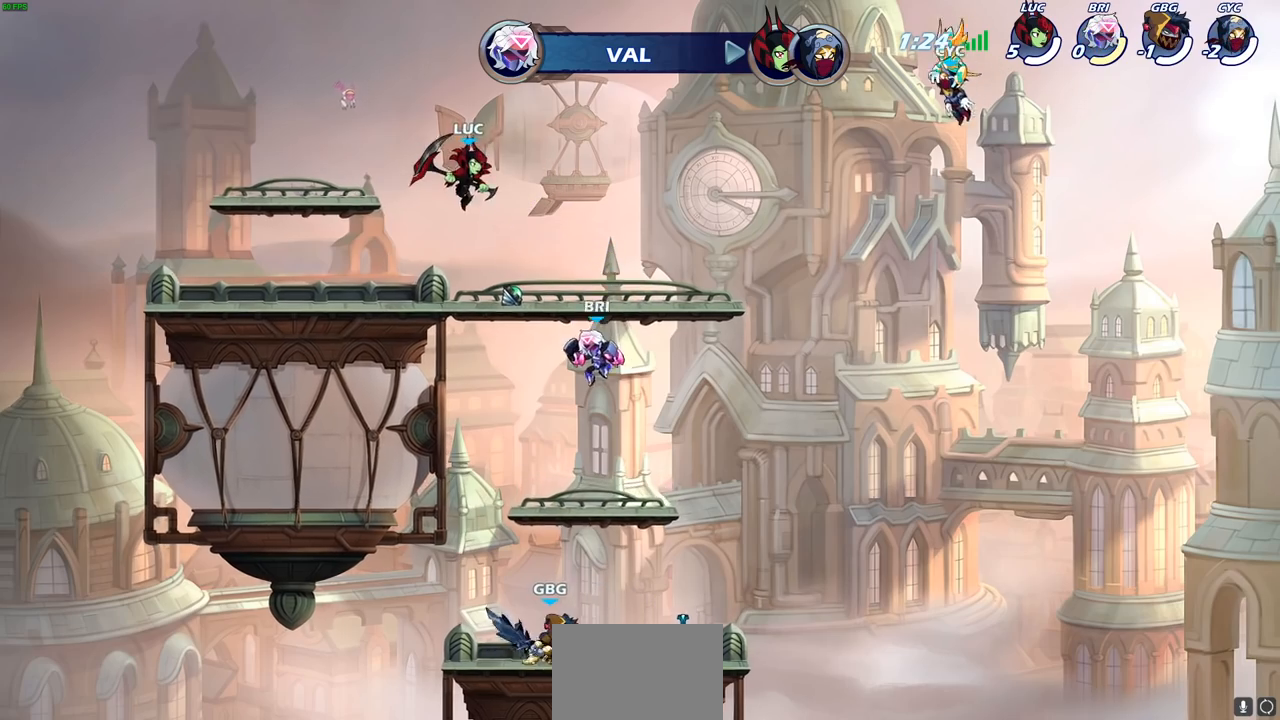
{"buttons": [], "left_stick": "down-left", "right_stick": "center", "events": [[50, "left_stick", "down"], [217, "SQUARE", "down"], [317, "left_stick", "down-left"], [350, "SQUARE", "up"]]}
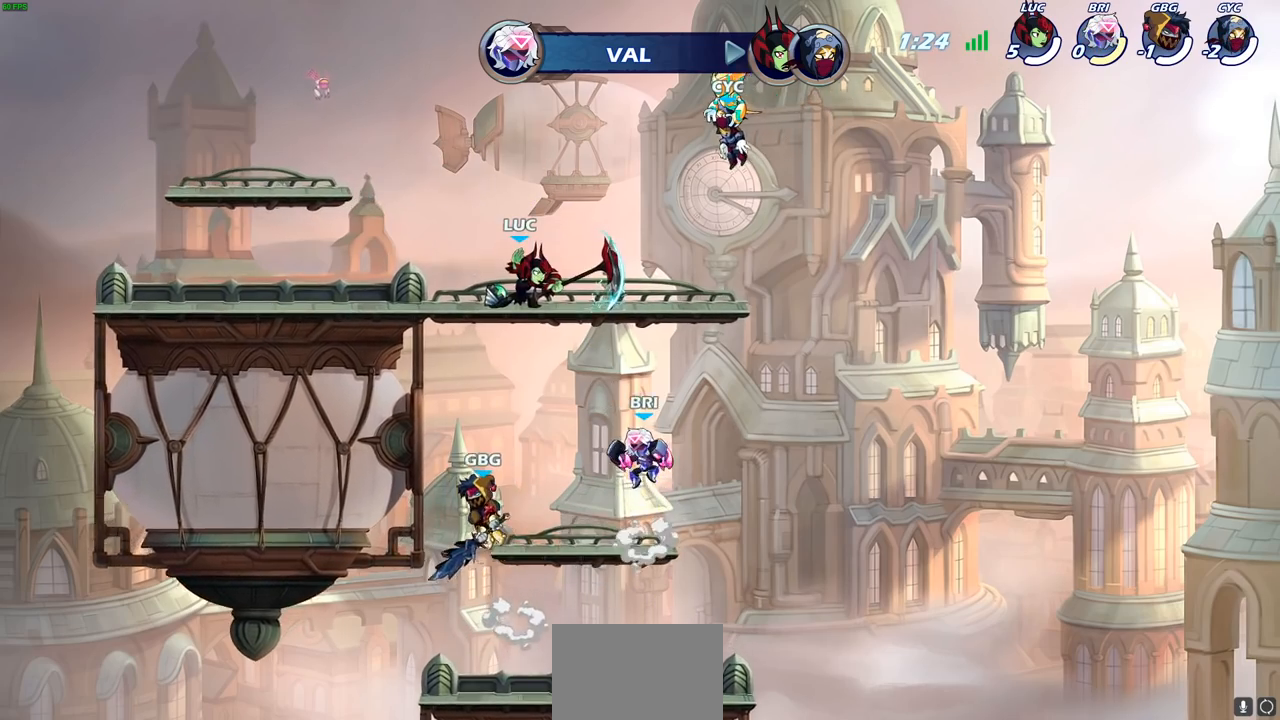
{"buttons": ["CIRCLE"], "left_stick": "down-left", "right_stick": "center", "events": [[133, "left_stick", "up-left"], [183, "left_stick", "center"], [283, "left_stick", "up-left"], [300, "CROSS", "down"], [367, "left_stick", "down-left"], [383, "CIRCLE", "down"], [400, "CROSS", "up"]]}
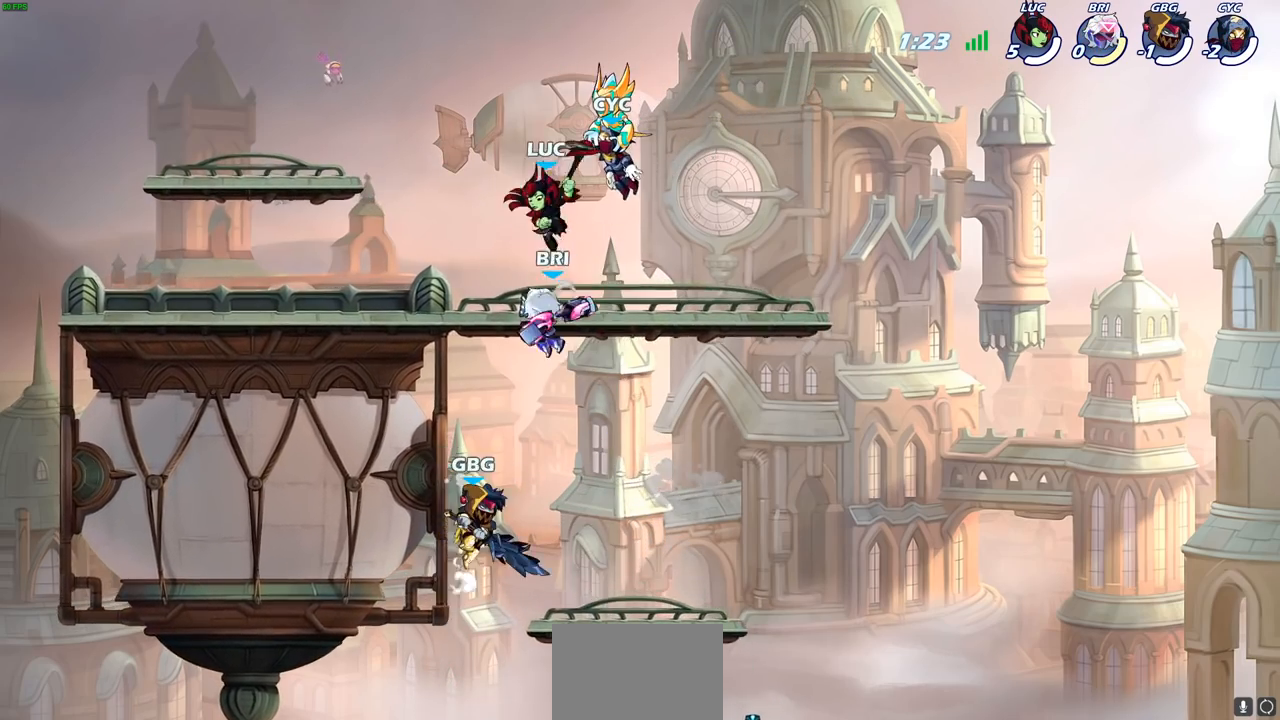
{"buttons": [], "left_stick": "center", "right_stick": "center", "events": [[33, "CIRCLE", "up"], [183, "left_stick", "center"]]}
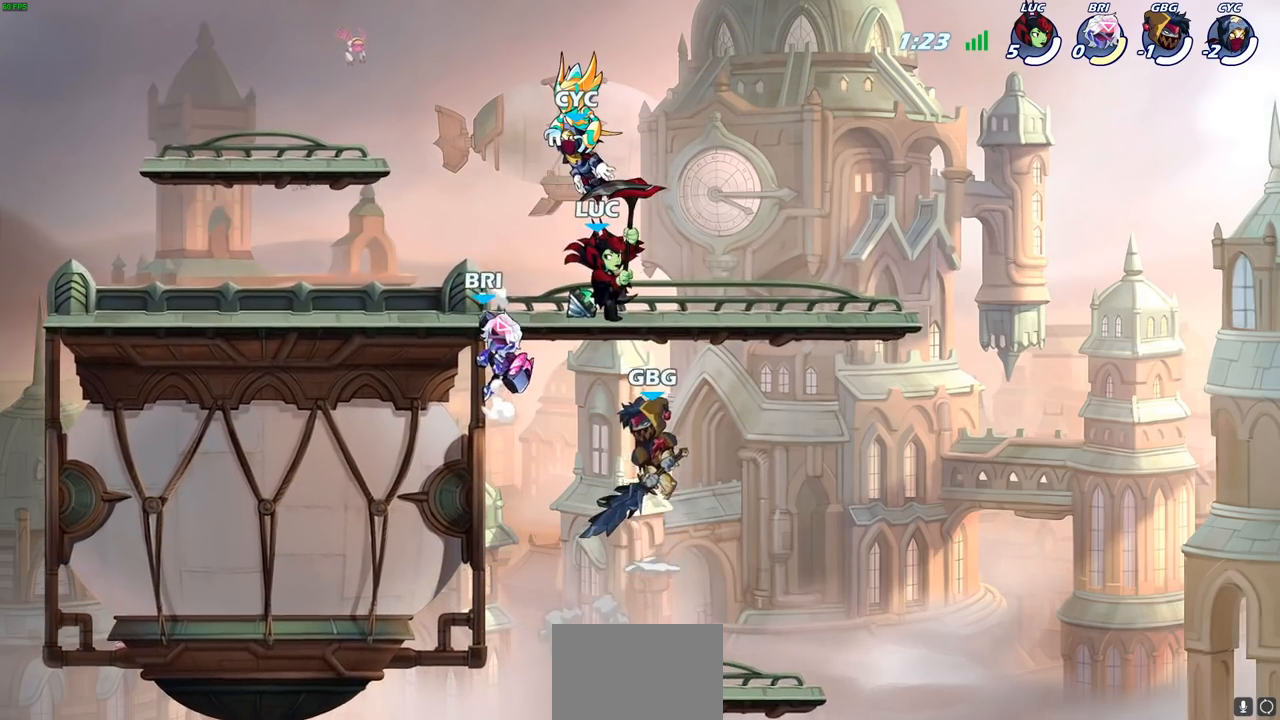
{"buttons": ["R2"], "left_stick": "down", "right_stick": "center", "events": [[67, "left_stick", "down-left"], [183, "R2", "down"], [300, "left_stick", "down"]]}
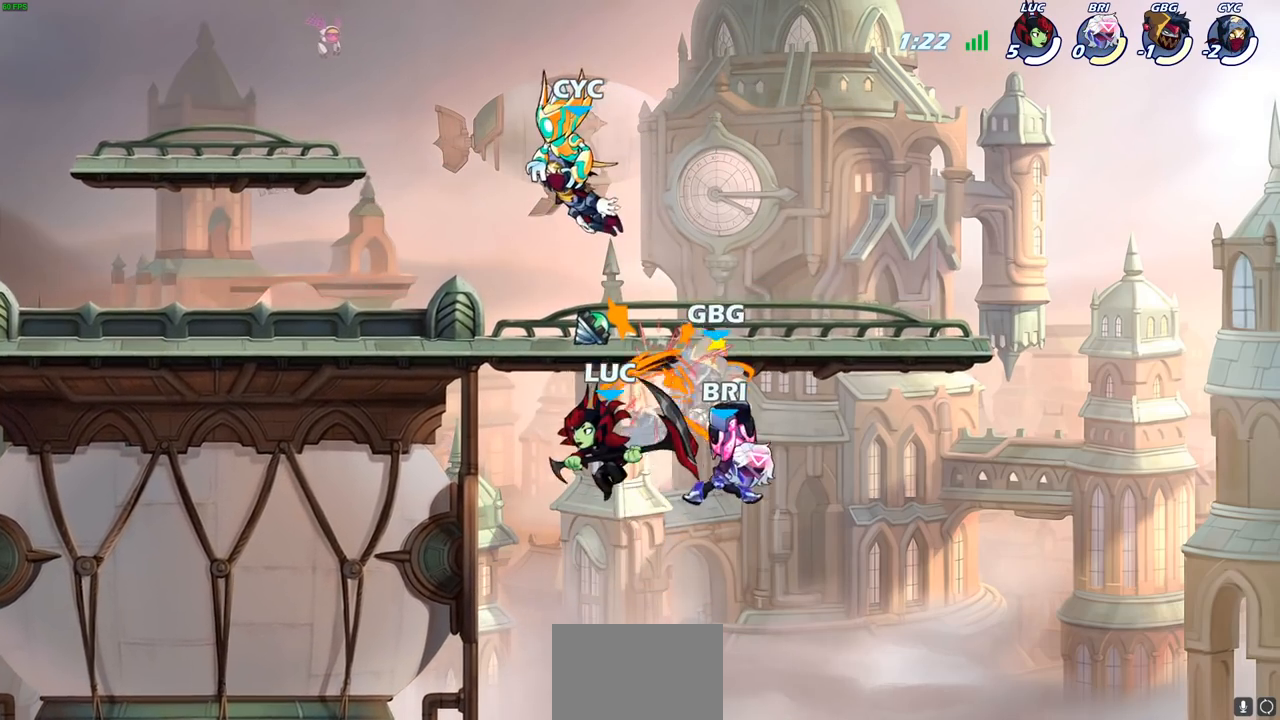
{"buttons": [], "left_stick": "right", "right_stick": "center", "events": [[17, "R2", "up"], [100, "left_stick", "left"], [200, "left_stick", "up-right"], [283, "CIRCLE", "down"], [300, "left_stick", "center"], [400, "CIRCLE", "up"], [450, "left_stick", "right"]]}
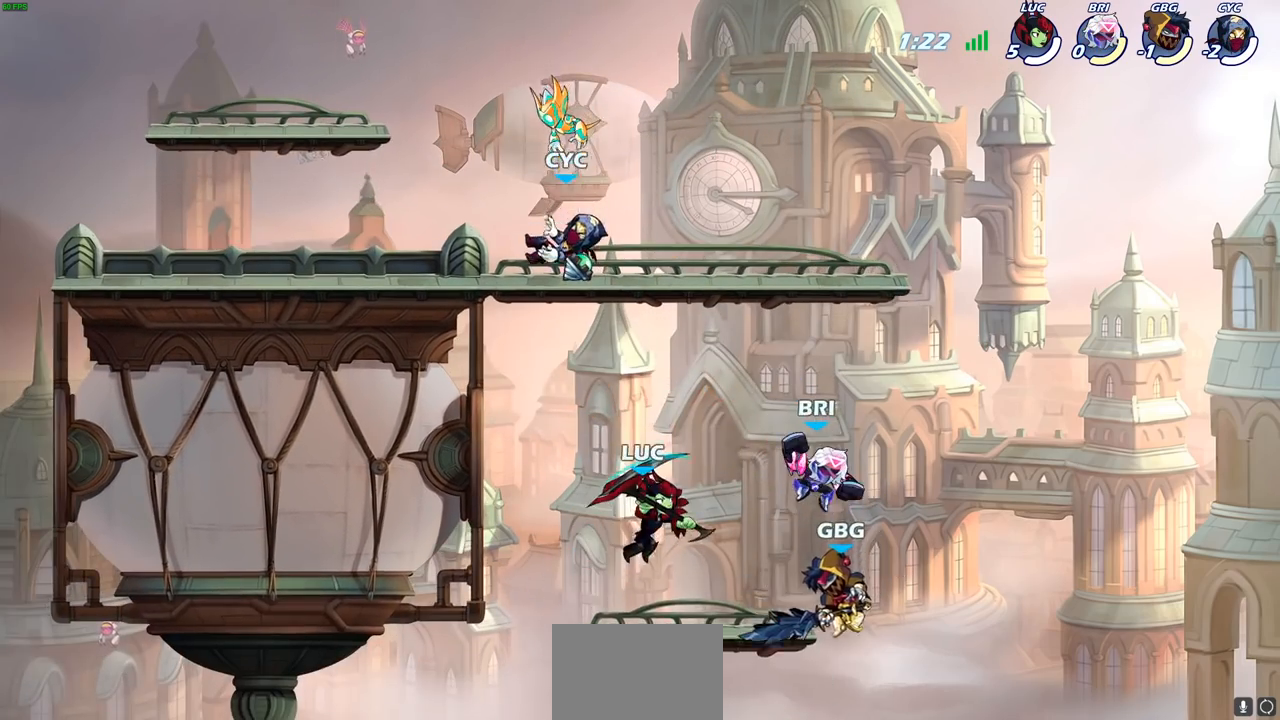
{"buttons": [], "left_stick": "down-left", "right_stick": "center", "events": [[267, "left_stick", "up"], [317, "left_stick", "center"], [450, "left_stick", "down-left"]]}
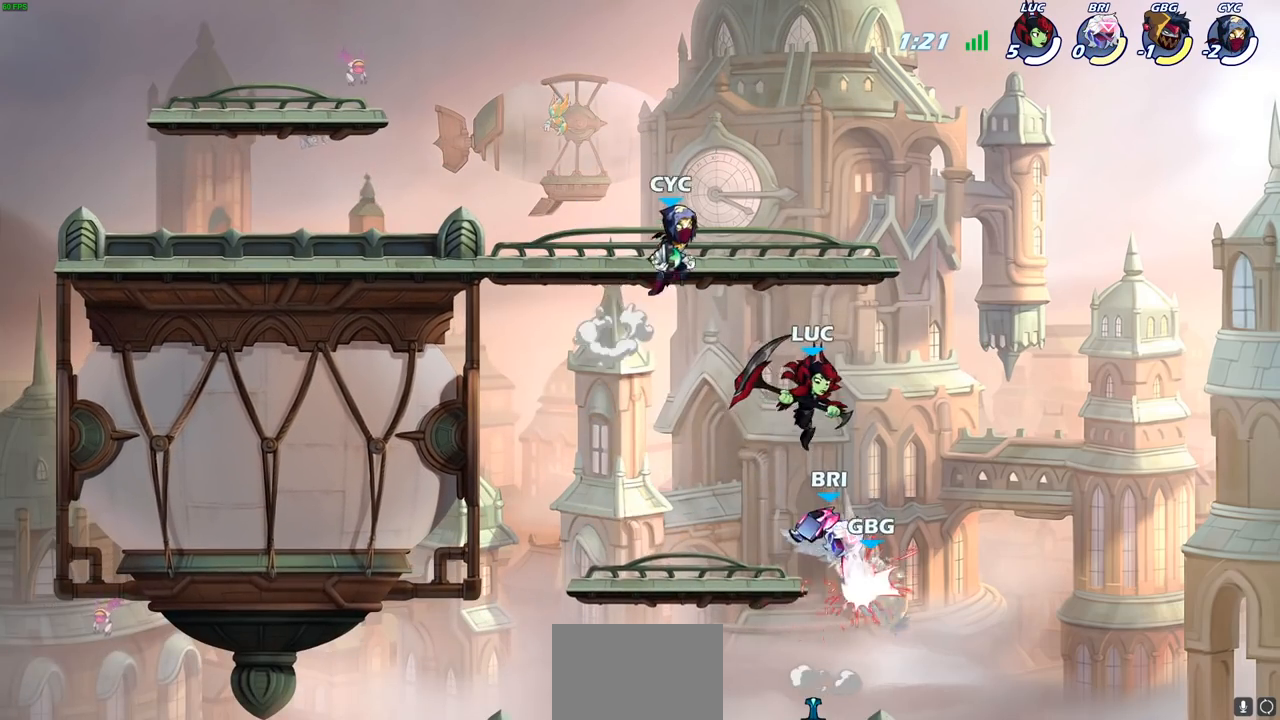
{"buttons": [], "left_stick": "right", "right_stick": "center", "events": [[83, "SQUARE", "down"], [150, "left_stick", "right"], [183, "SQUARE", "up"]]}
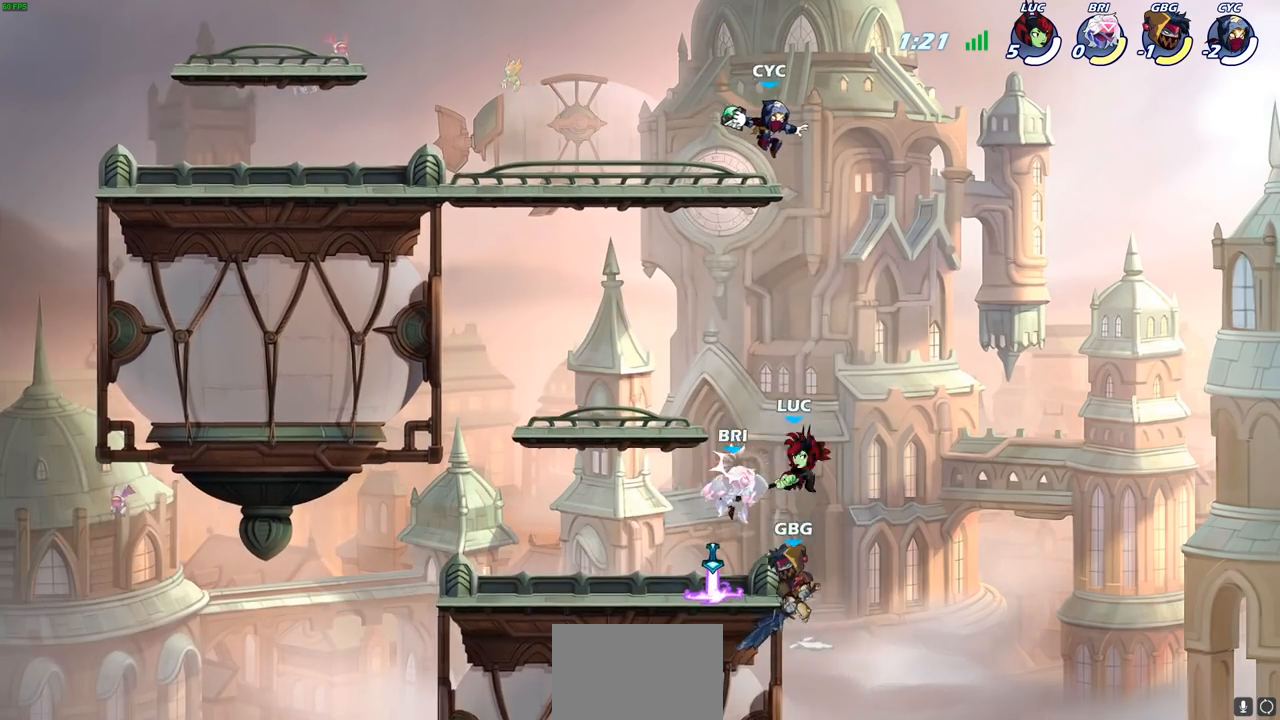
{"buttons": ["CROSS"], "left_stick": "left", "right_stick": "center", "events": [[100, "left_stick", "up"], [150, "left_stick", "left"], [367, "CROSS", "down"]]}